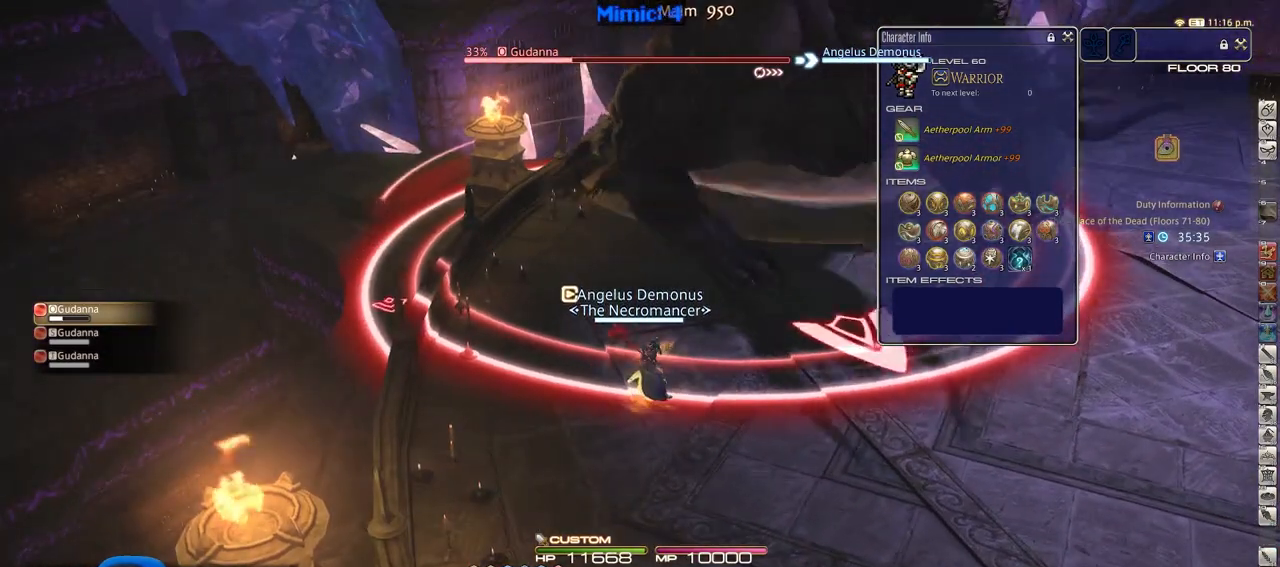
Gameplay with keyboard; each line is a JSON object with the keys held at the frame after it. "events" lists presses ("down") and releases ("up") of ".", "/", "0", "1", "2", "3", "4", "5", "6", "7", "8", "9", "a", "alt_l", "alt_r", "b", "backslash", "backspace", "c", "caps_lock", "comma", "ctrl_l", "ctrl_r", "d", "down", "e", "equals", "escape", "f", "f1", "f10", "f11", "f12", "f2", "f3", "f4", "f5", "f6", "f7", "f8", "f9", "g", "h", "i", "j", "k", "l", "lbracket", "left", "m", "minus", "n", "o", "p", "q", "quote", "r", "rbracket", "return", "right", "s", "semicolon", "shift_l", "shift_r", "space", "super", "t", "tab", "tilde", "u", "up", "v", "w", "x", "y" and "z" between this image and that frame as [ms after this image, input, new state], when the widget could be followed in between. No other keys are recorded. Mouse input is not recorded.
{"keys": ["d", "rbracket"], "events": [[67, "s", "down"], [301, "s", "up"], [451, "d", "down"], [451, "rbracket", "down"]]}
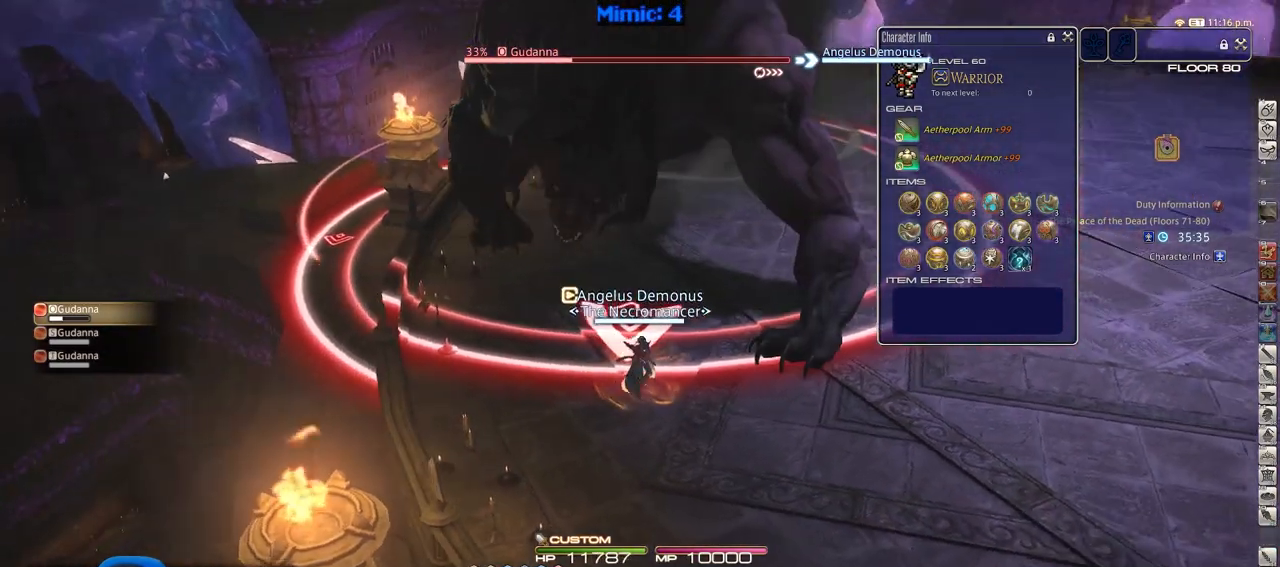
{"keys": [], "events": [[33, "rbracket", "up"], [83, "d", "up"], [317, "3", "down"], [417, "3", "up"]]}
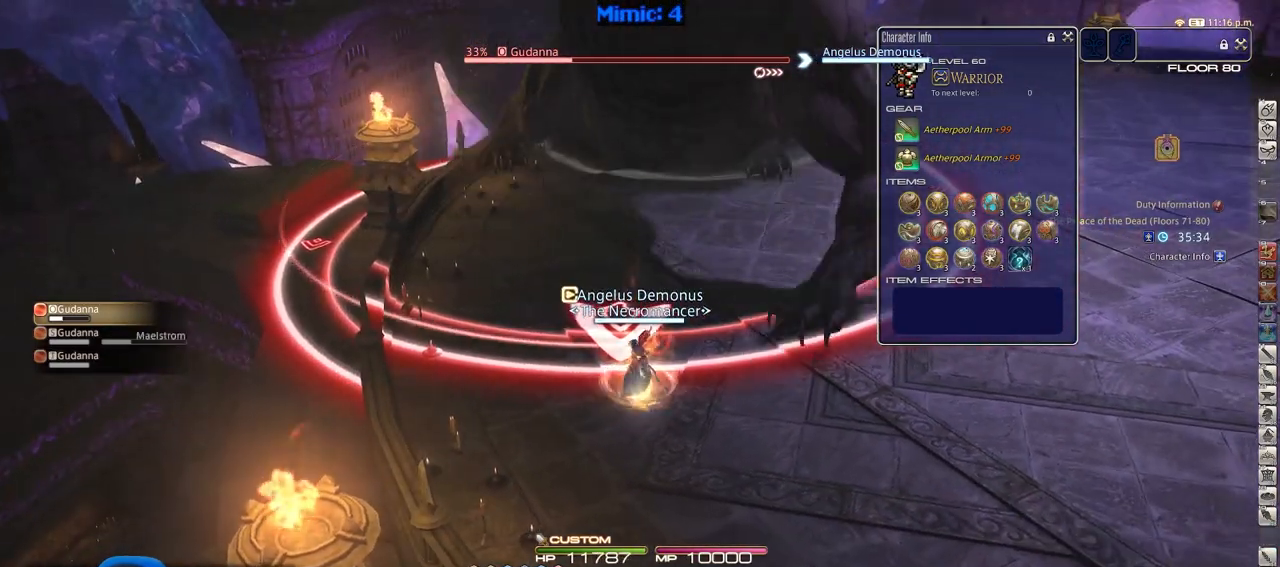
{"keys": [], "events": [[51, "3", "down"], [151, "3", "up"], [284, "minus", "down"], [384, "minus", "up"]]}
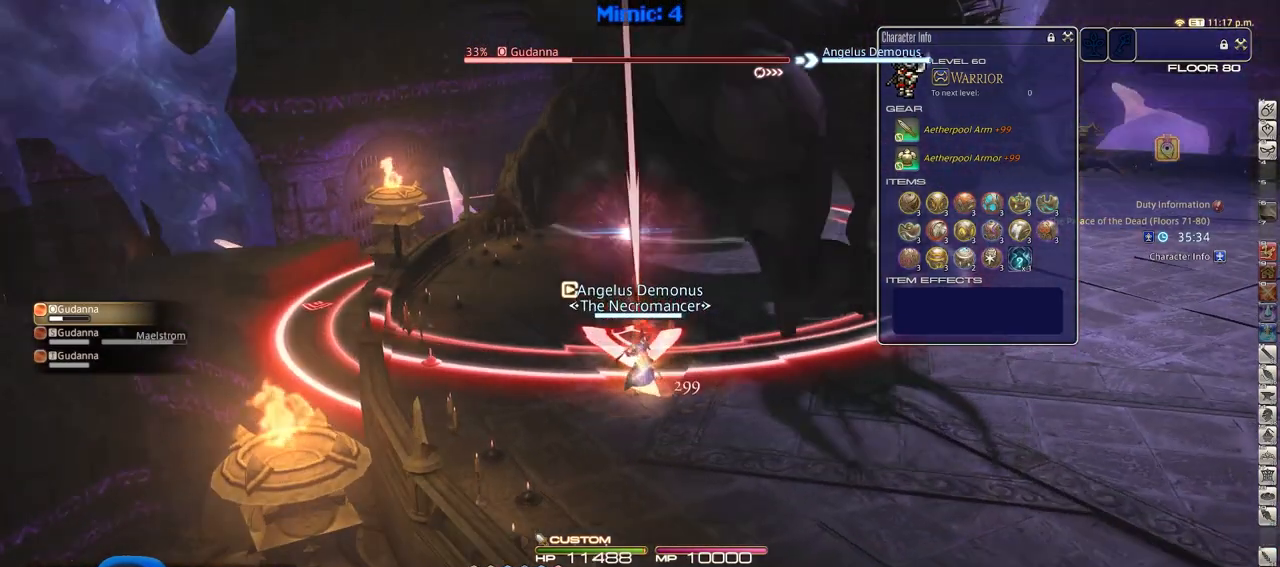
{"keys": [], "events": [[167, "lbracket", "down"], [267, "lbracket", "up"], [350, "return", "down"], [450, "return", "up"]]}
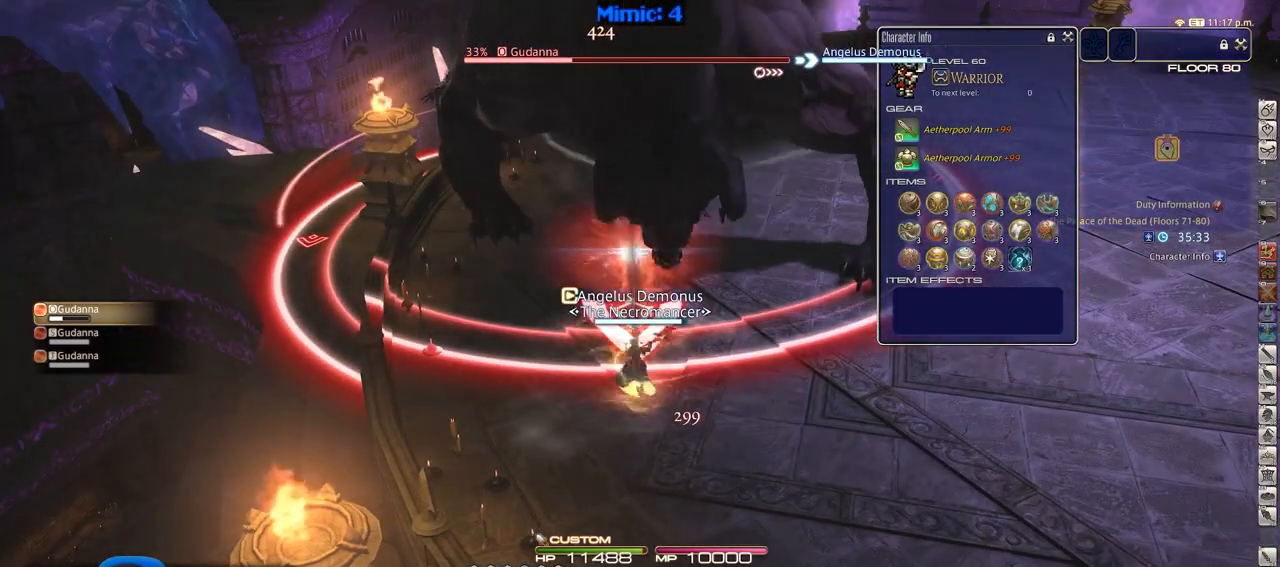
{"keys": ["d"], "events": [[184, "s", "down"], [267, "d", "down"], [367, "s", "up"]]}
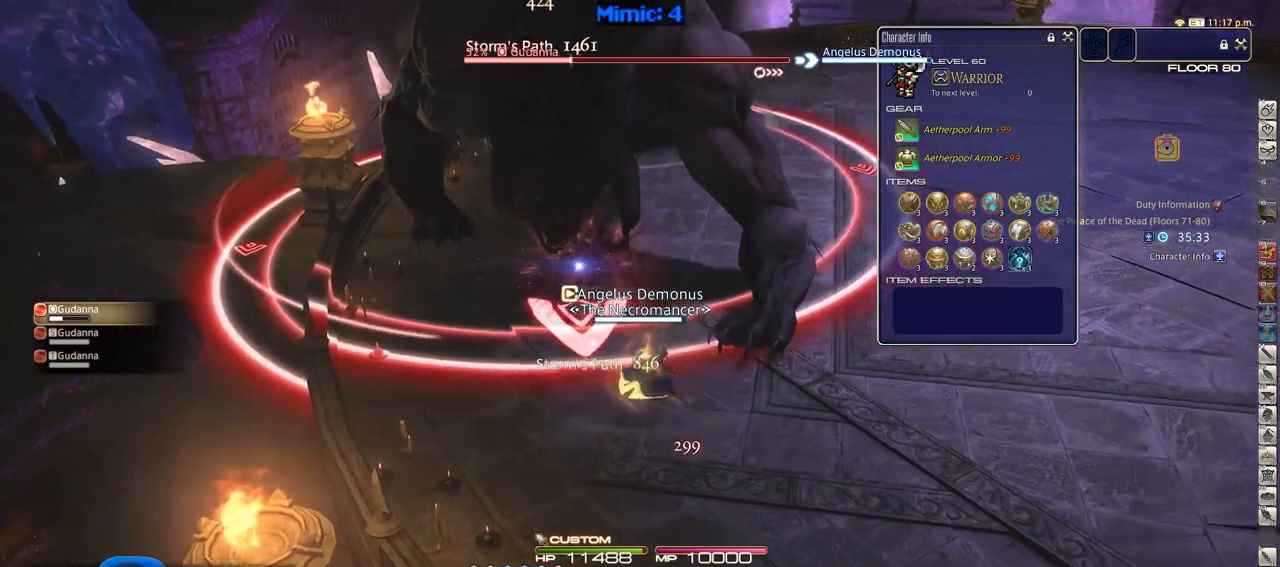
{"keys": ["d", "w"], "events": [[284, "w", "down"]]}
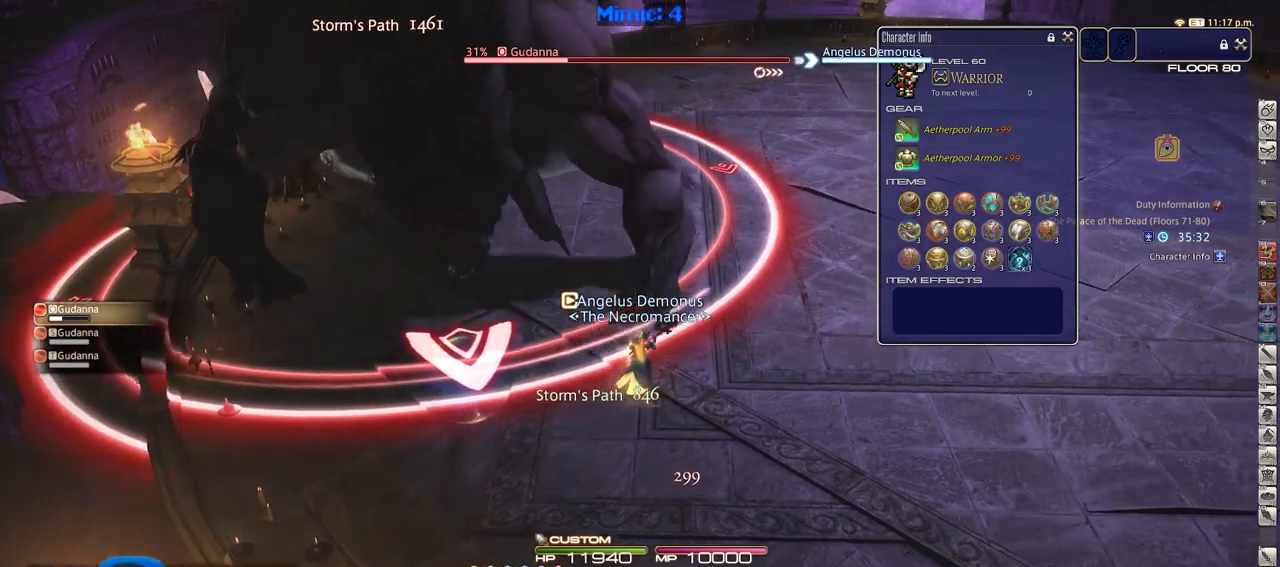
{"keys": ["1", "alt_r", "d", "w"], "events": [[17, "p", "down"], [217, "p", "up"], [401, "alt_r", "down"], [451, "1", "down"]]}
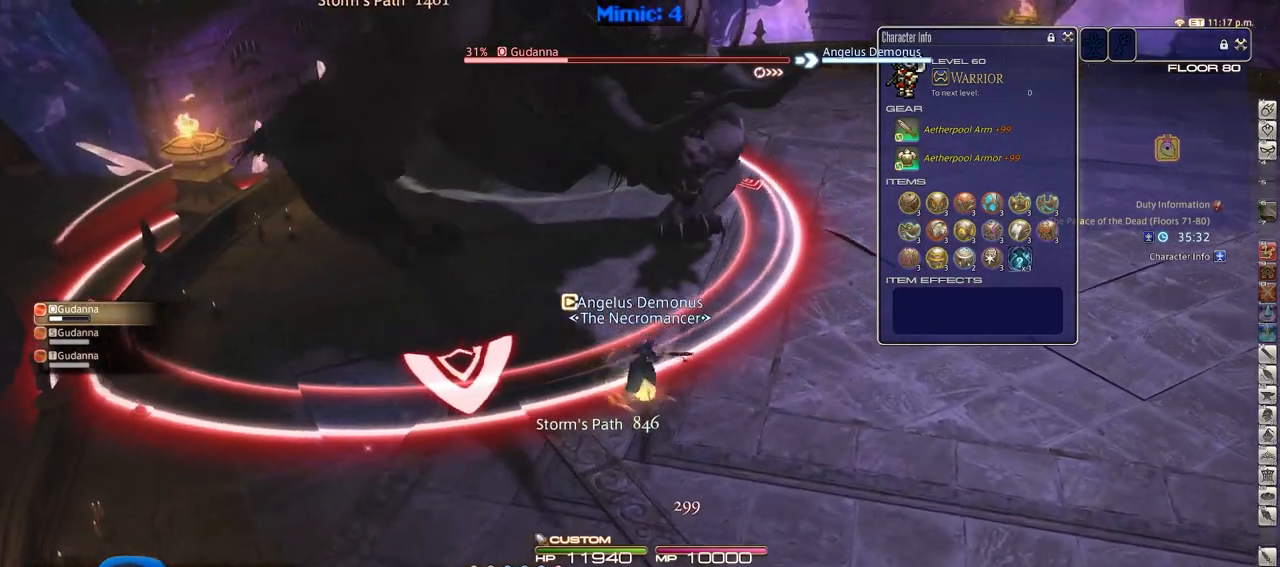
{"keys": ["a", "return", "s"], "events": [[83, "1", "up"], [83, "alt_r", "up"], [133, "w", "up"], [183, "p", "down"], [267, "a", "down"], [317, "d", "up"], [317, "p", "up"], [417, "return", "down"], [467, "s", "down"]]}
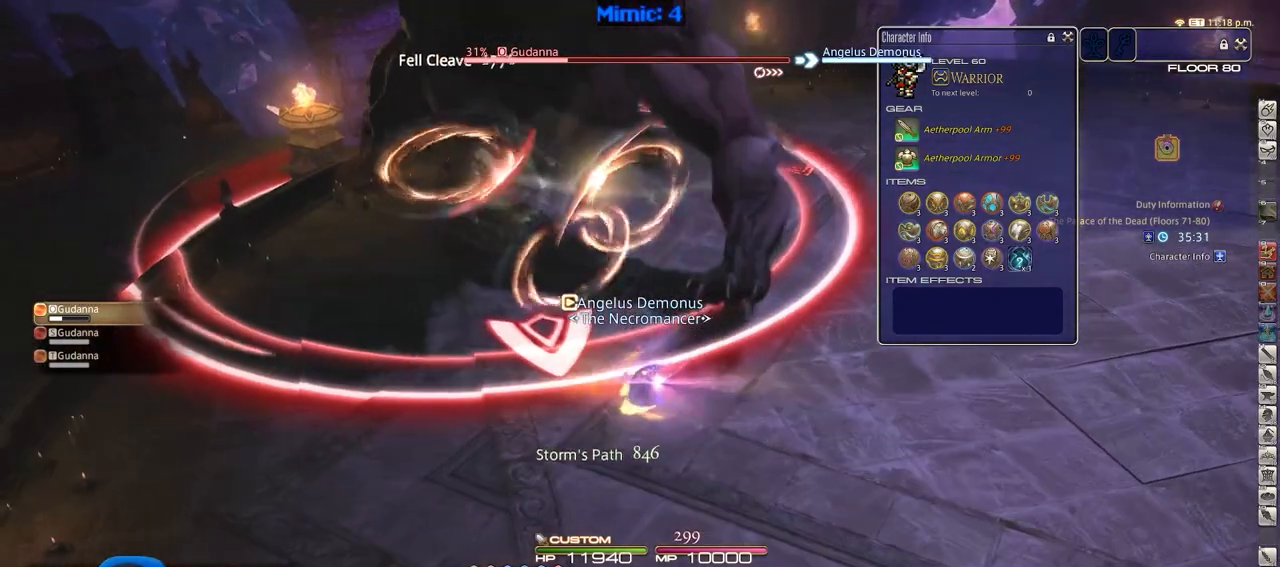
{"keys": ["a", "s"], "events": [[17, "return", "up"], [51, "return", "down"], [201, "return", "up"]]}
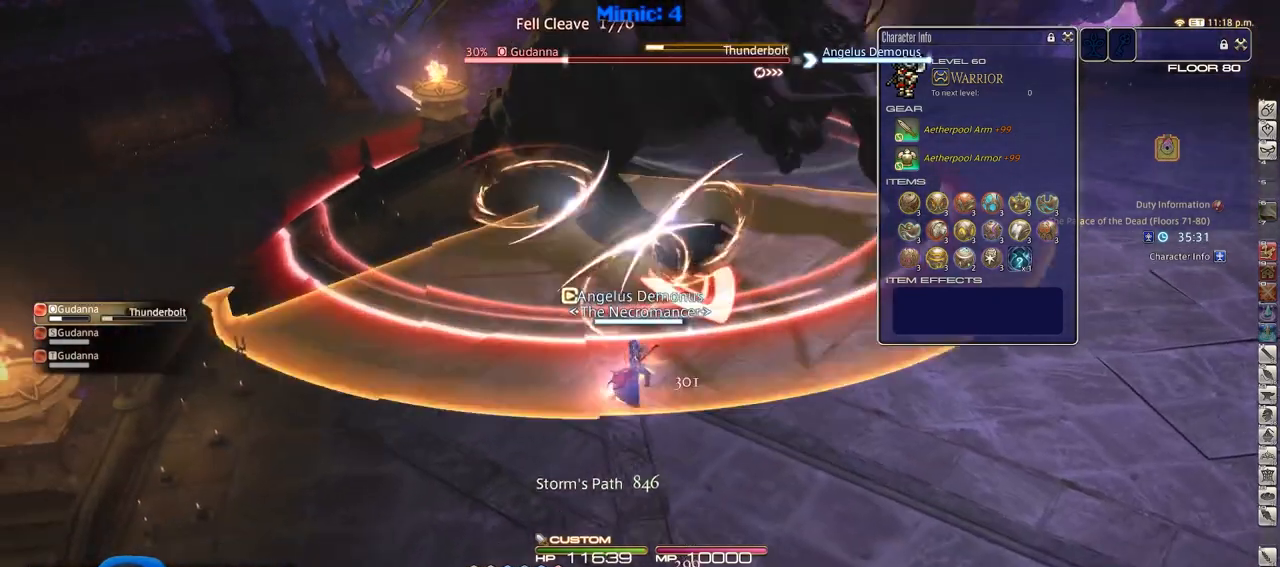
{"keys": ["a", "w"], "events": [[167, "s", "up"], [450, "w", "down"]]}
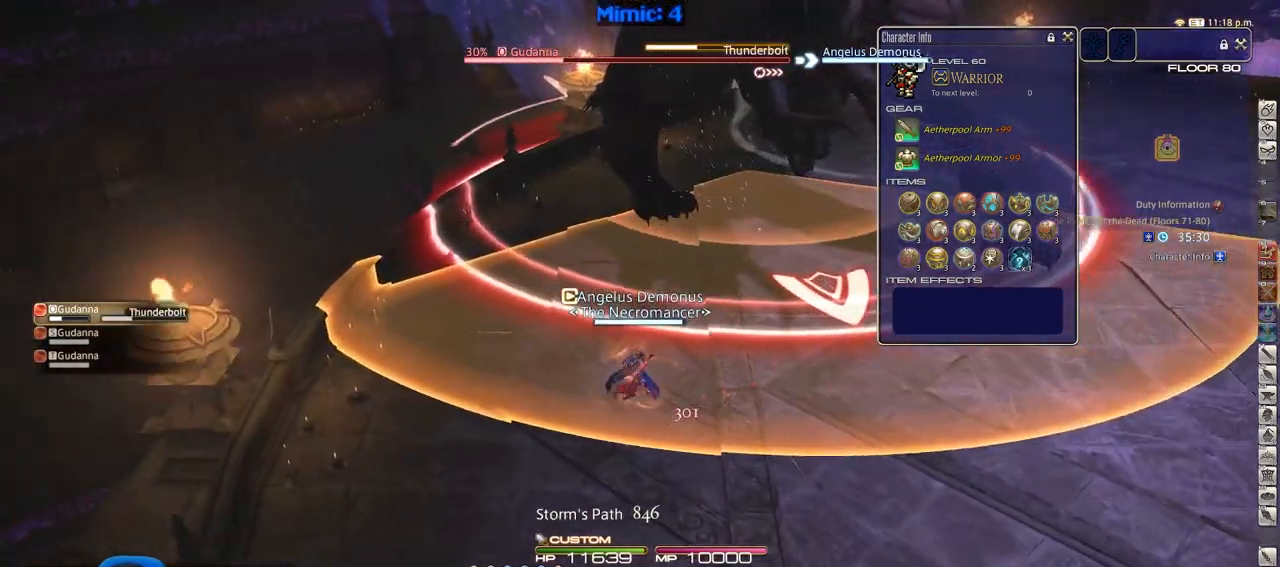
{"keys": ["d"], "events": [[34, "a", "up"], [284, "lbracket", "down"], [368, "d", "down"], [368, "w", "up"], [418, "lbracket", "up"]]}
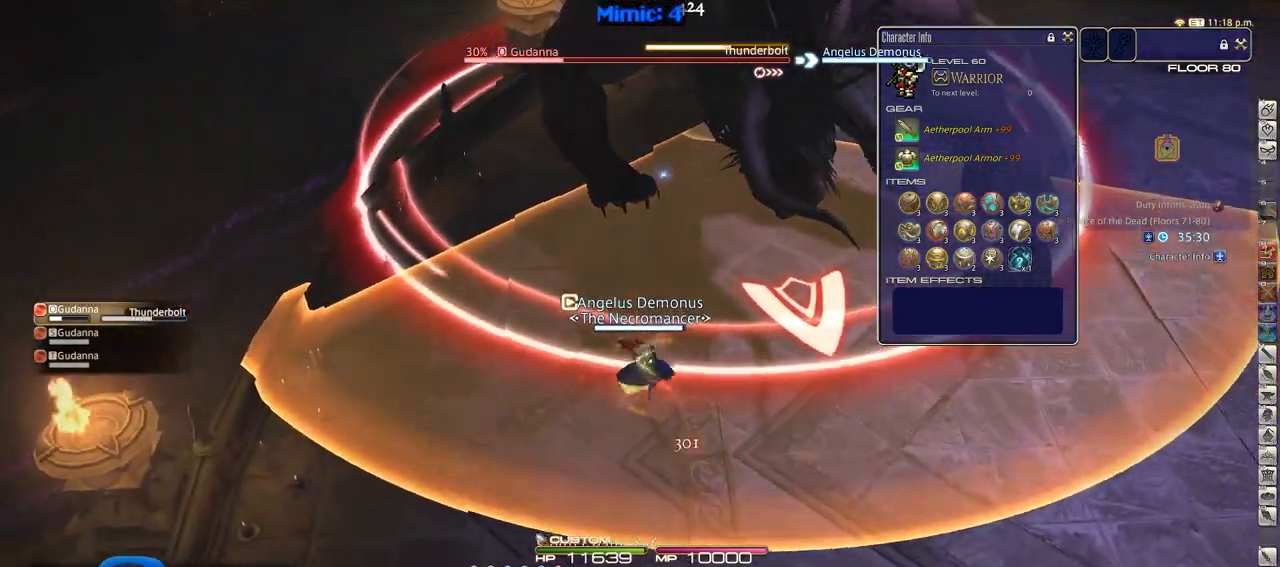
{"keys": ["1", "s"], "events": [[100, "d", "up"], [100, "s", "down"], [300, "1", "down"]]}
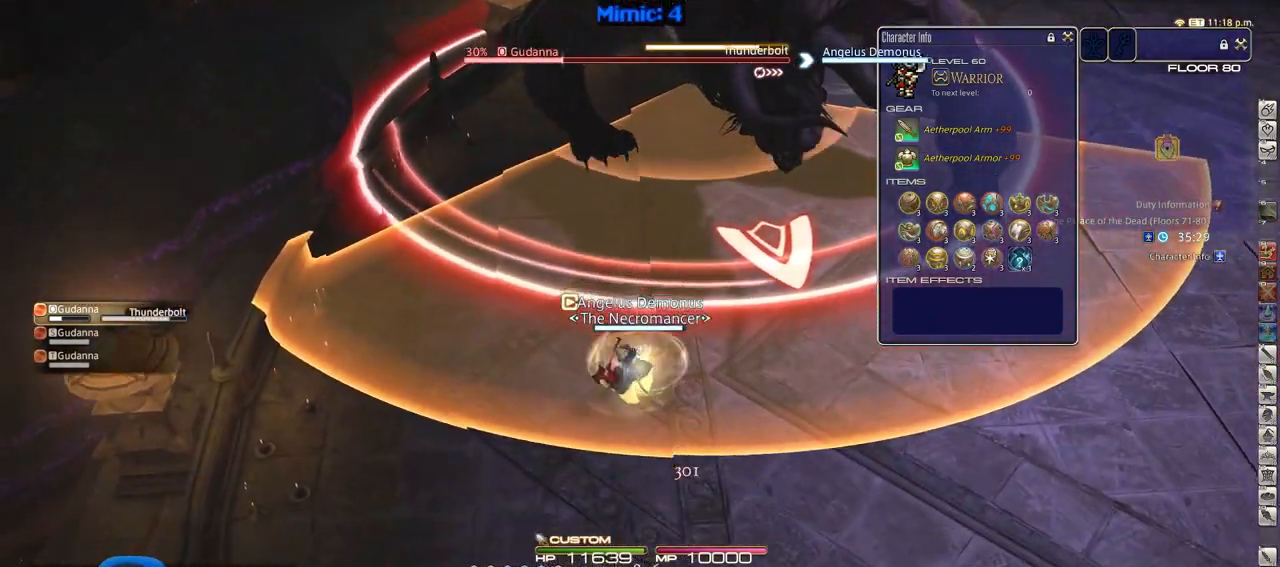
{"keys": ["s"], "events": [[33, "1", "up"]]}
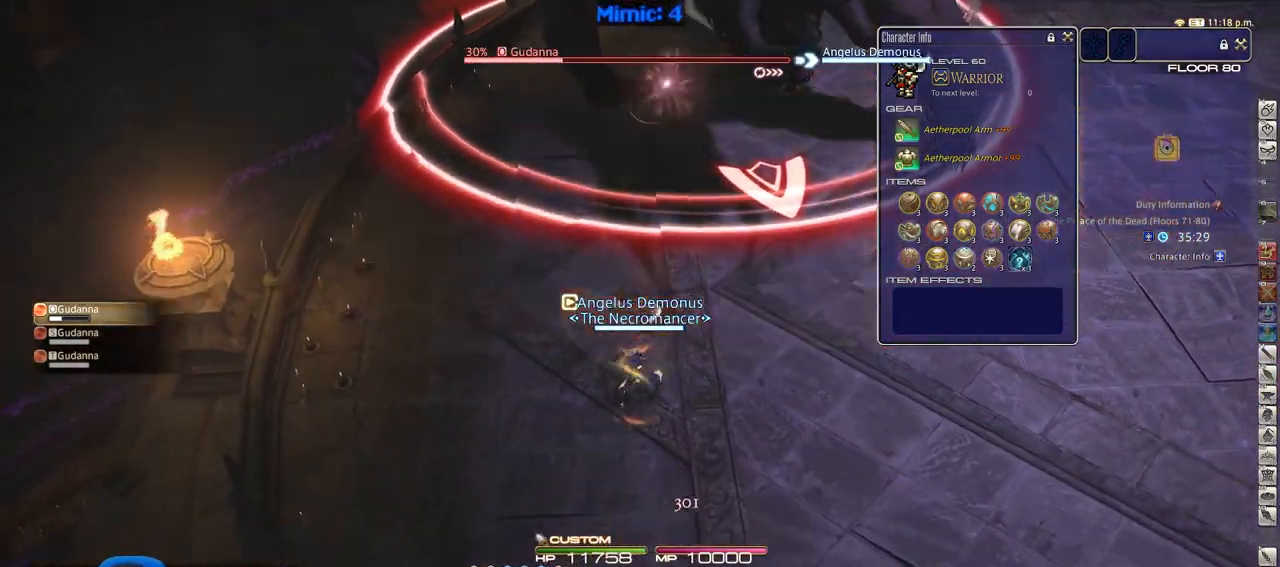
{"keys": ["d", "w"], "events": [[17, "a", "down"], [50, "minus", "down"], [100, "minus", "up"], [100, "s", "up"], [234, "p", "down"], [234, "w", "down"], [334, "d", "down"], [384, "a", "up"], [384, "p", "up"], [384, "space", "down"], [484, "space", "up"]]}
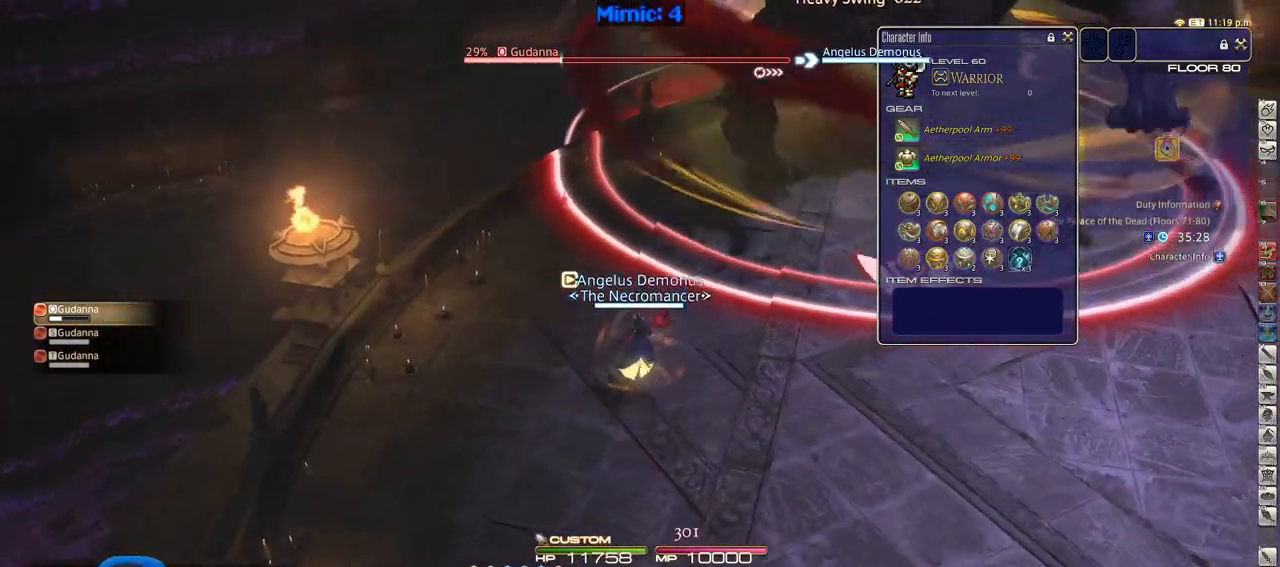
{"keys": ["w"], "events": [[33, "d", "up"]]}
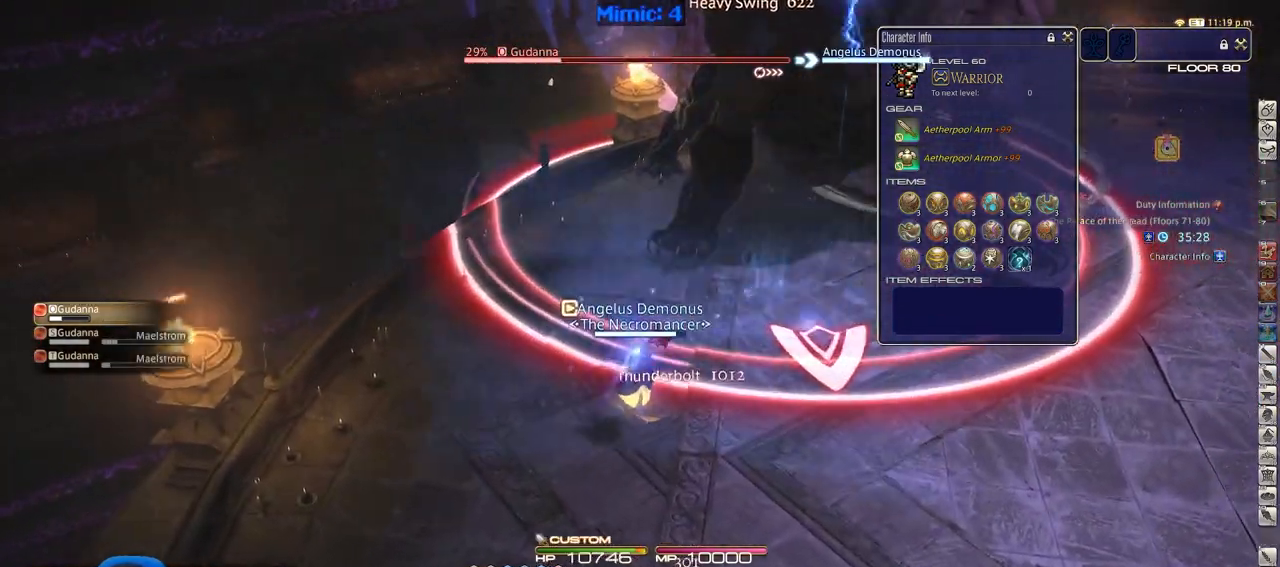
{"keys": ["2"], "events": [[134, "rbracket", "down"], [184, "w", "up"], [284, "2", "down"], [284, "rbracket", "up"], [367, "2", "up"], [417, "2", "down"]]}
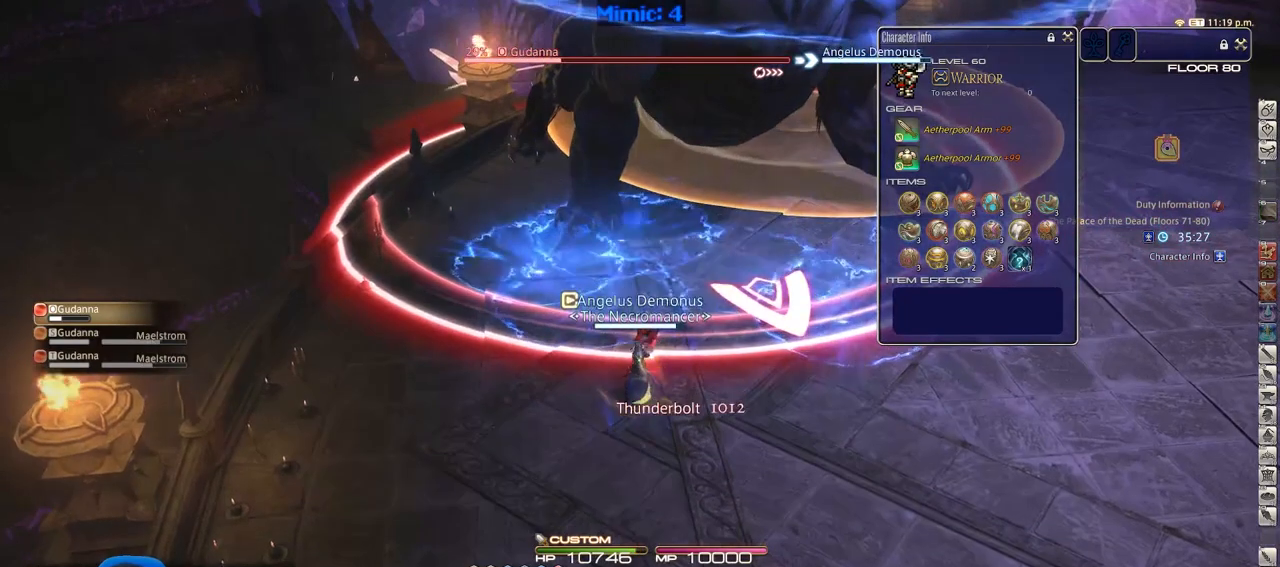
{"keys": [], "events": [[100, "2", "up"], [150, "2", "down"], [250, "2", "up"]]}
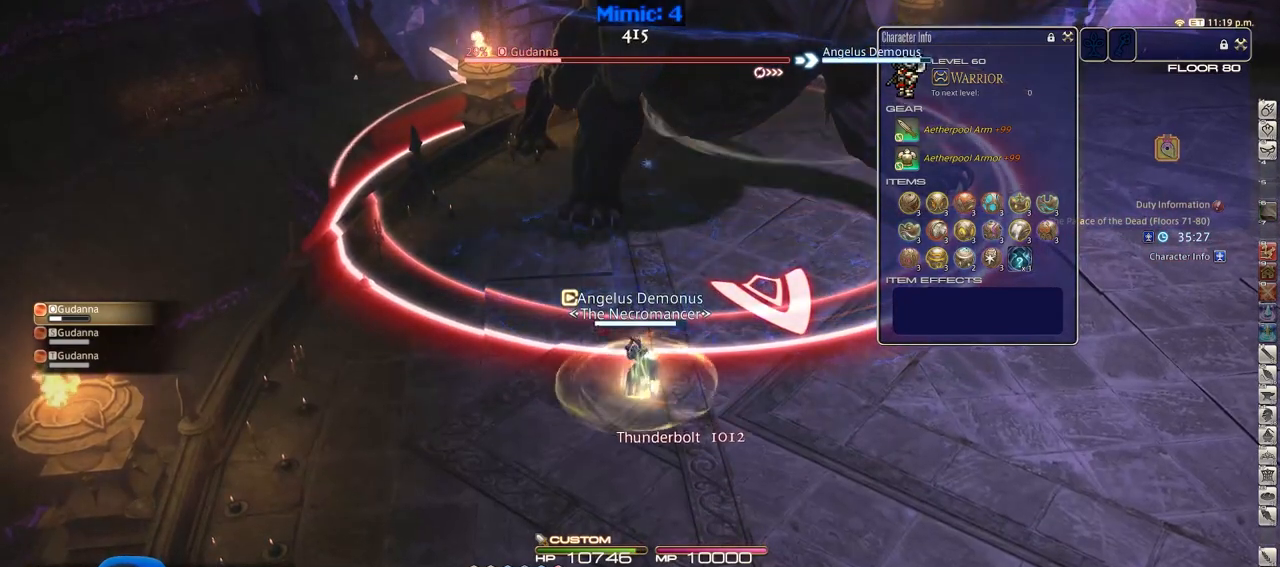
{"keys": [], "events": []}
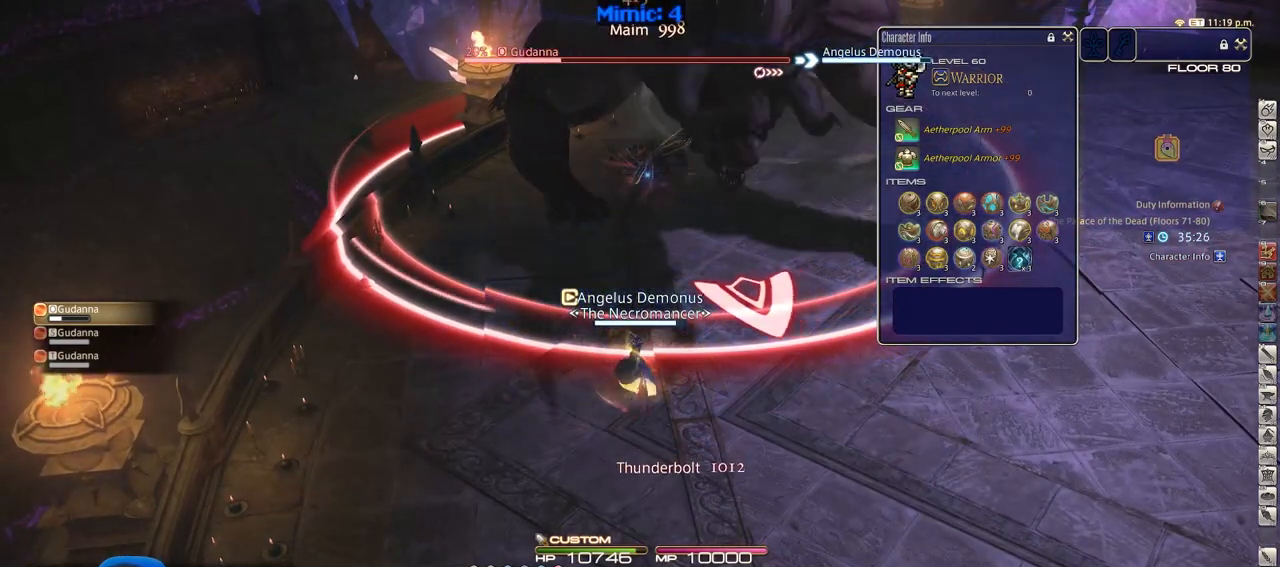
{"keys": [], "events": []}
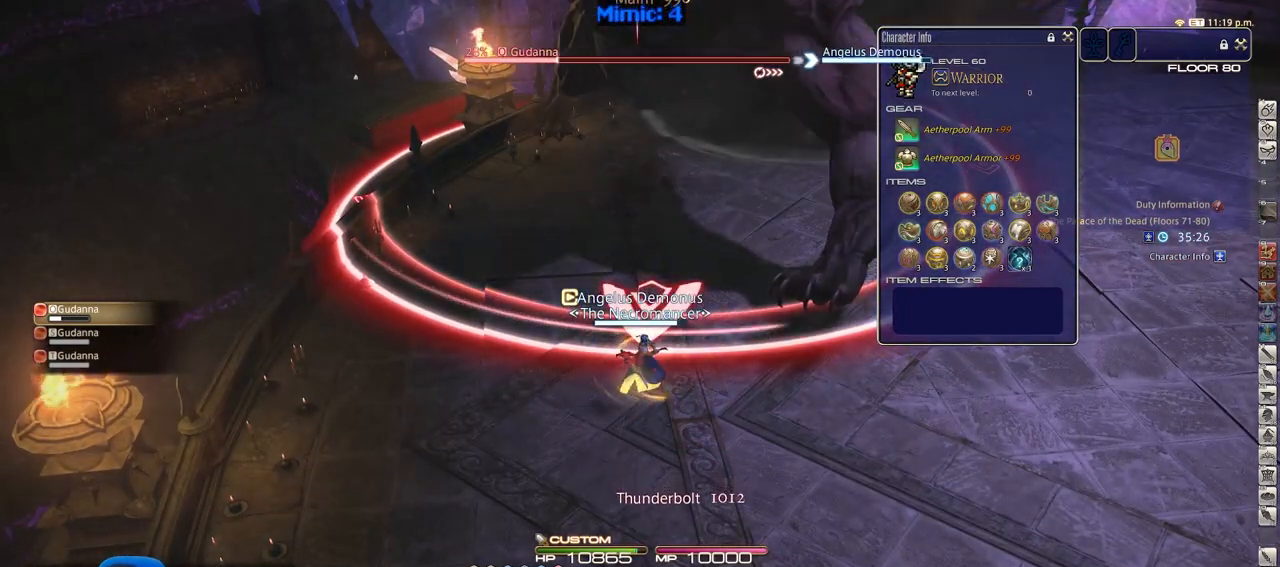
{"keys": [], "events": []}
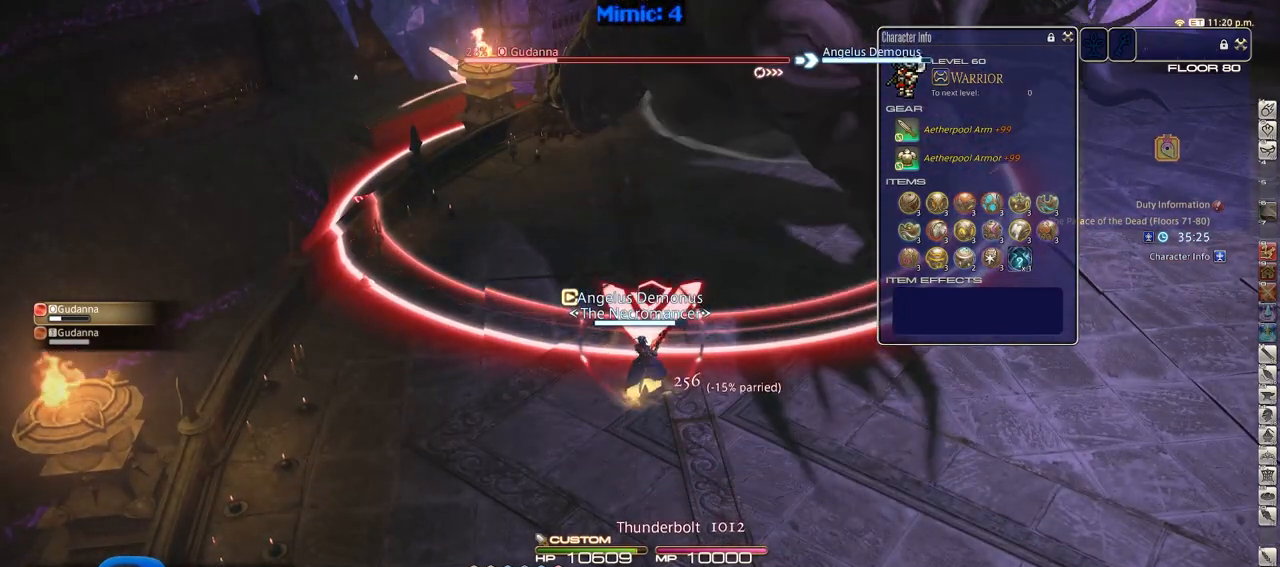
{"keys": [], "events": []}
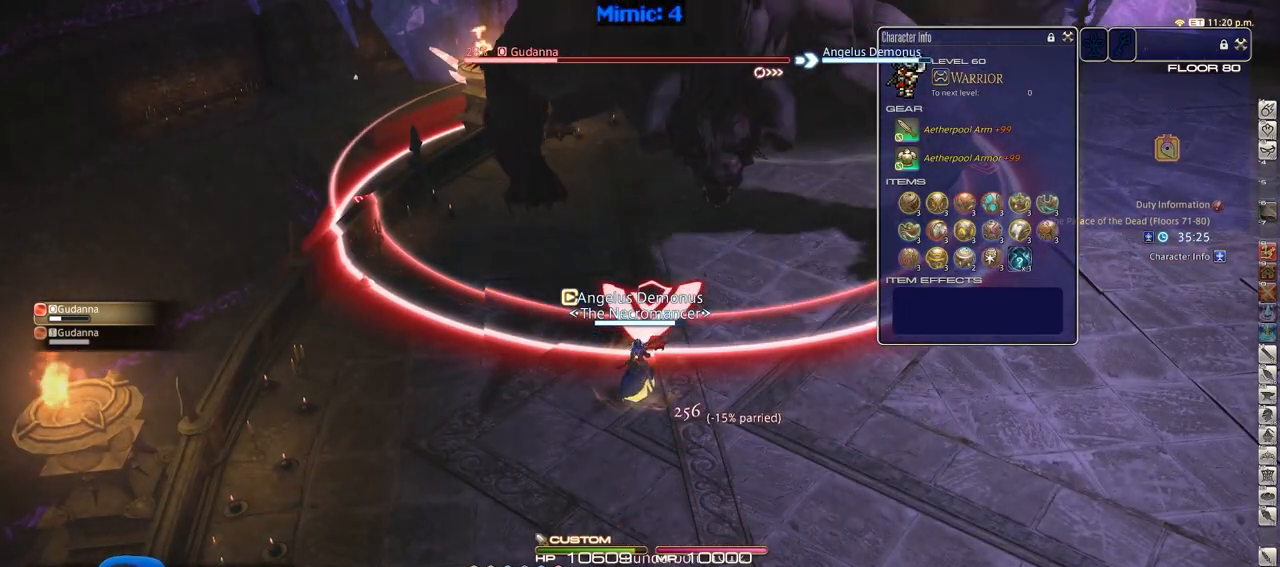
{"keys": [], "events": [[184, "3", "down"], [317, "3", "up"]]}
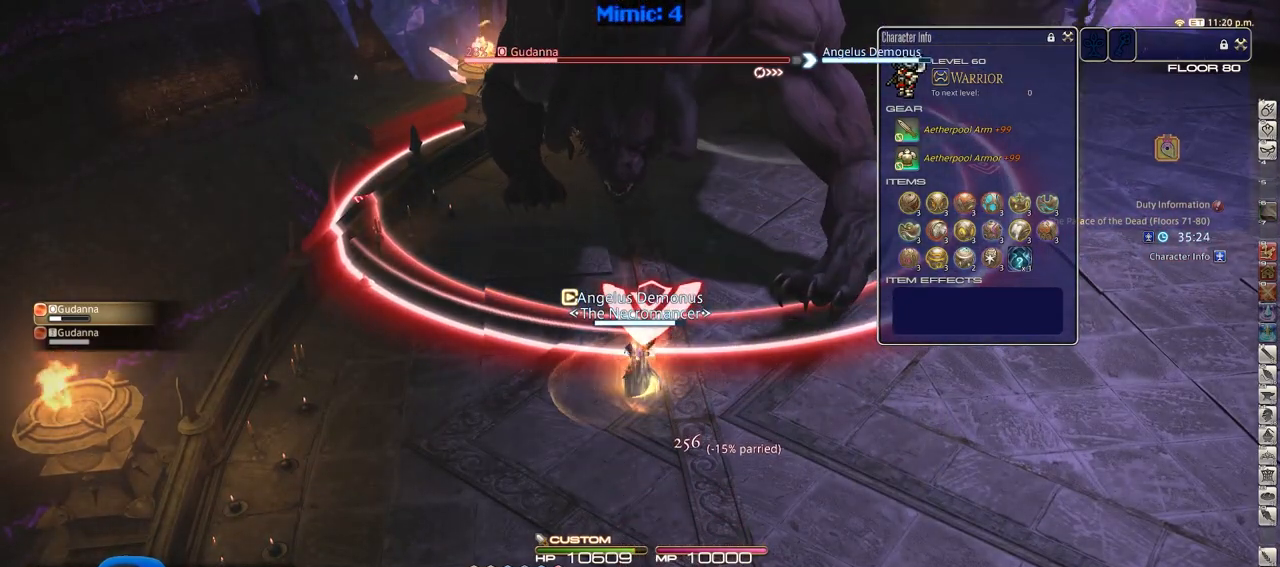
{"keys": [], "events": []}
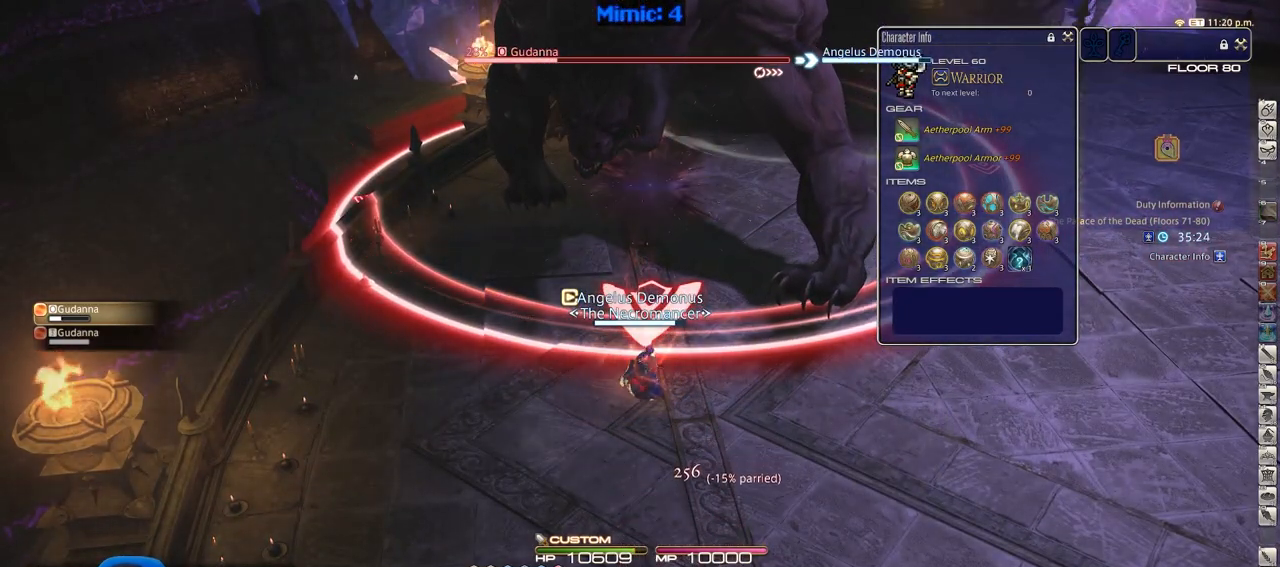
{"keys": [], "events": []}
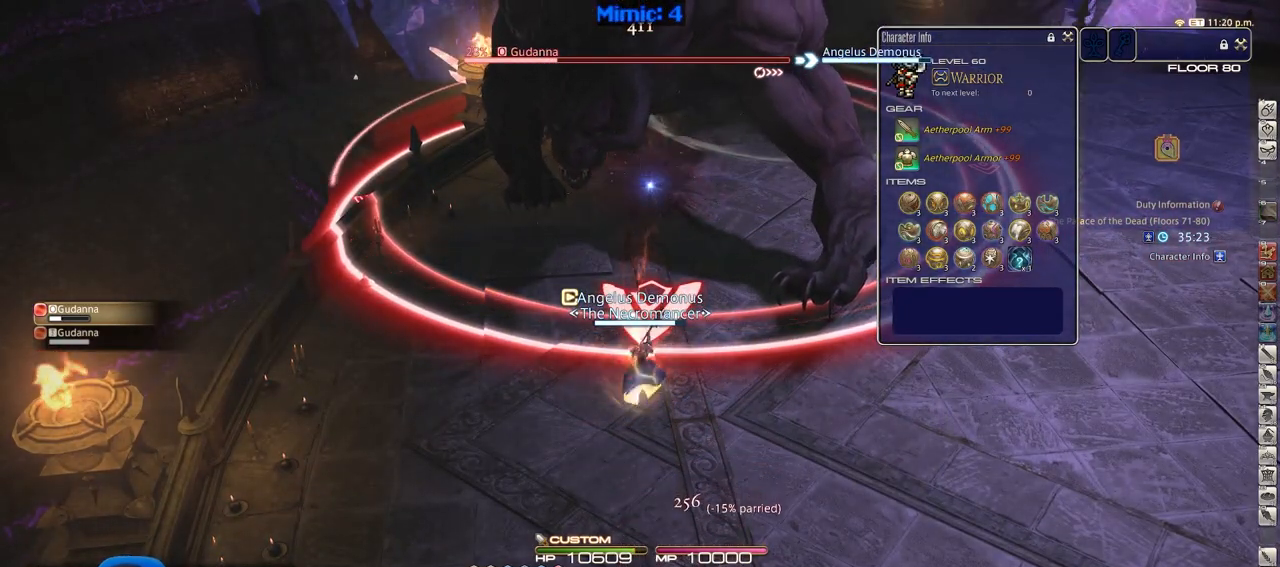
{"keys": [], "events": []}
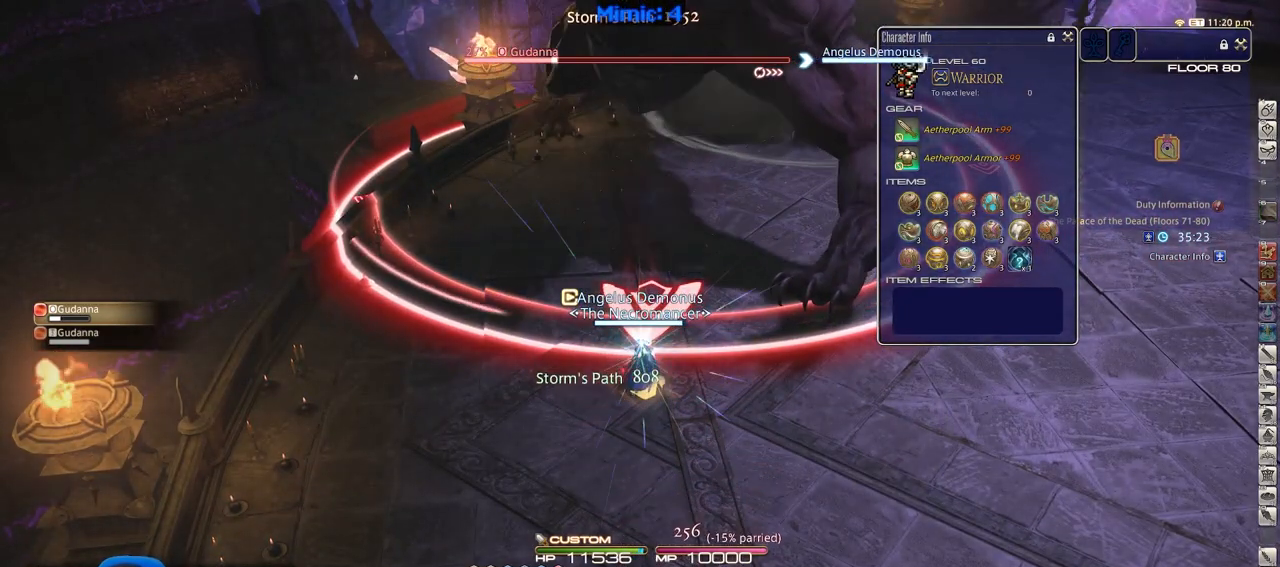
{"keys": ["1"], "events": [[467, "1", "down"]]}
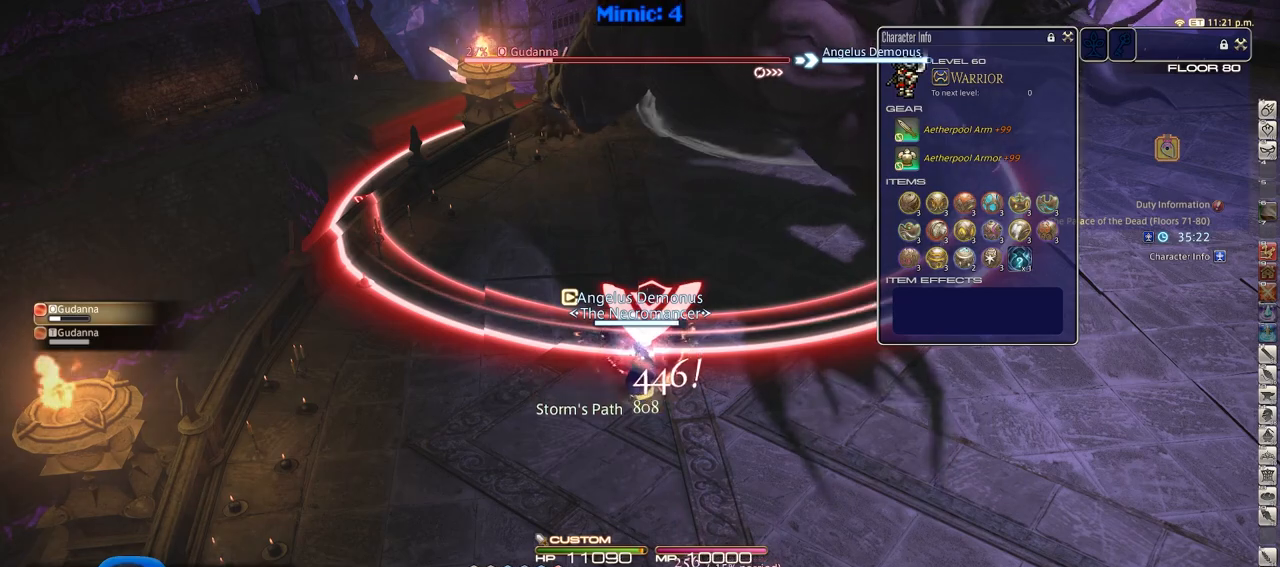
{"keys": [], "events": [[16, "1", "up"], [100, "1", "down"], [150, "1", "up"], [200, "1", "down"], [283, "1", "up"]]}
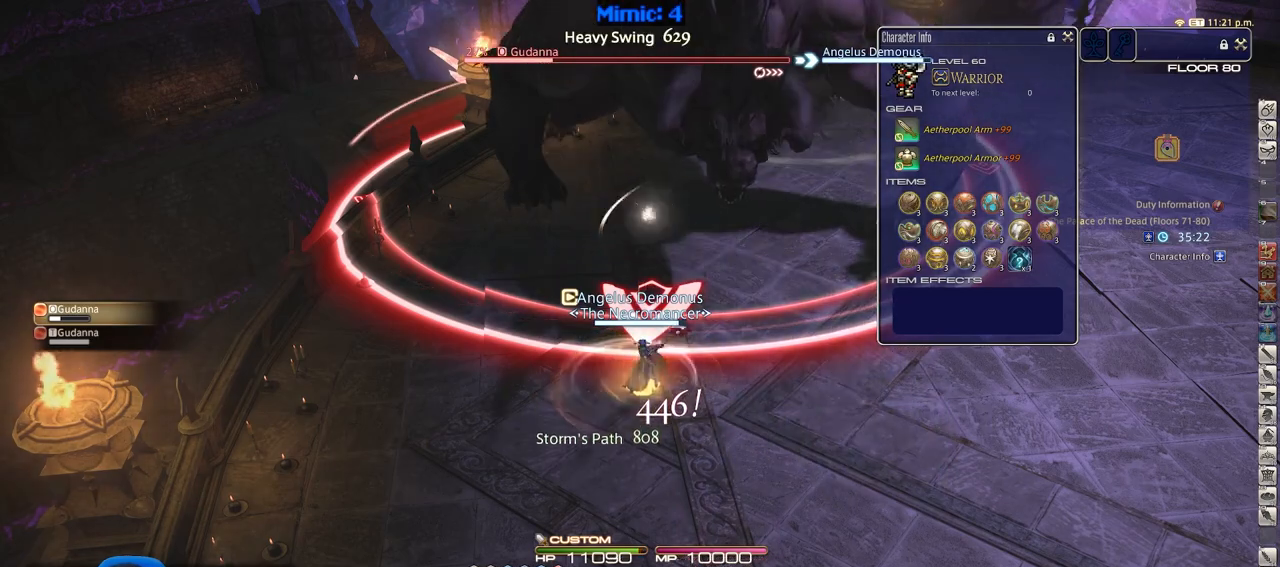
{"keys": ["alt_r"], "events": [[217, "alt_r", "down"]]}
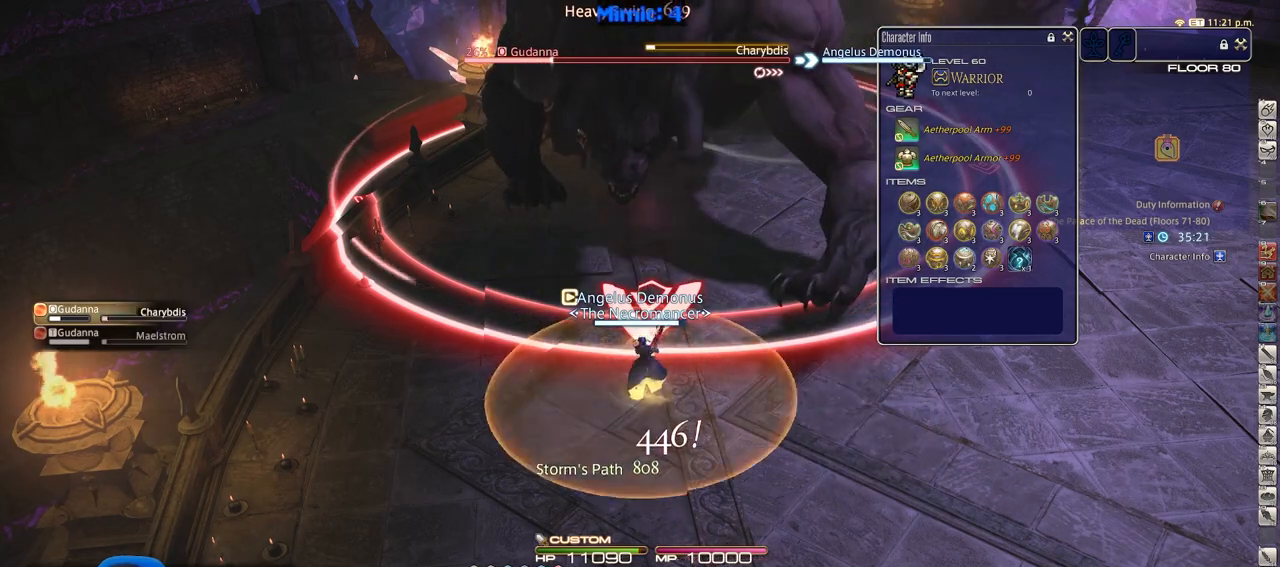
{"keys": ["4", "alt_r"], "events": [[467, "4", "down"]]}